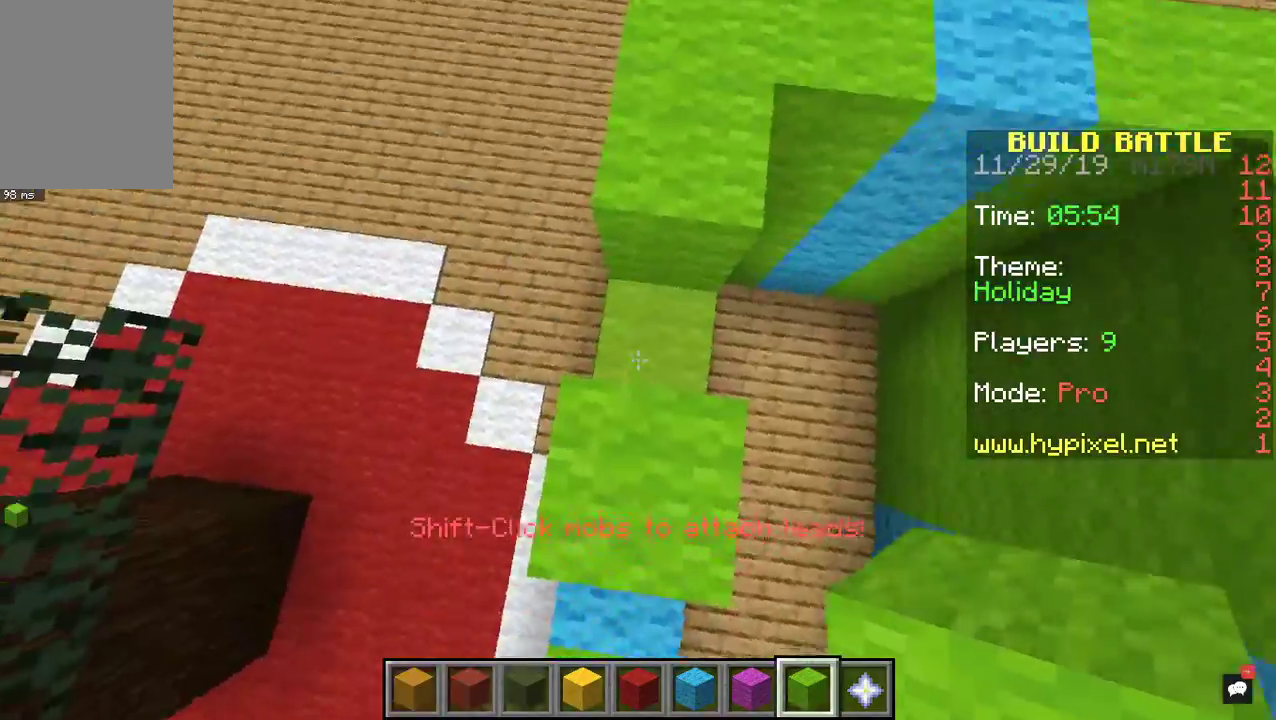
Gameplay with keyboard and mouse; each line is a JSON object with the keys and mouse buttons held at the frame after it. "events" lists presses ("down") and releases ("up") of "a", "d", "s", "space", "w", "mouse_left" and "mouse_right" between this image and that frame as [ms after this image, input, new state], when the widget could be followed in between. "mouse_left", "mouse_right" = the "left", "right" buttons of the "mouse" list. No other keys are recorded. Fast repeated clicks can show as one long hold. Mouse movement is not recorded.
{"keys": [], "mouse": [], "events": [[33, "mouse_right", "up"], [167, "mouse_right", "down"], [367, "mouse_right", "up"]]}
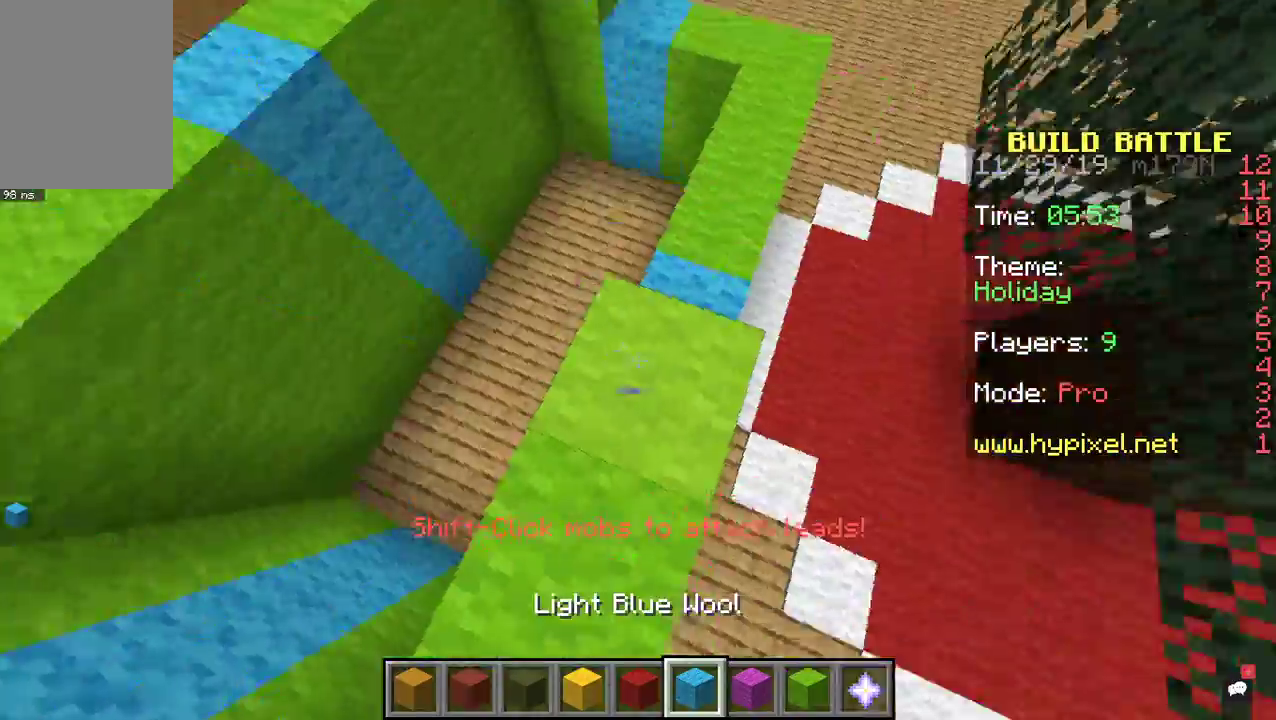
{"keys": [], "mouse": ["right"], "events": [[67, "w", "down"], [267, "w", "up"], [467, "mouse_right", "down"]]}
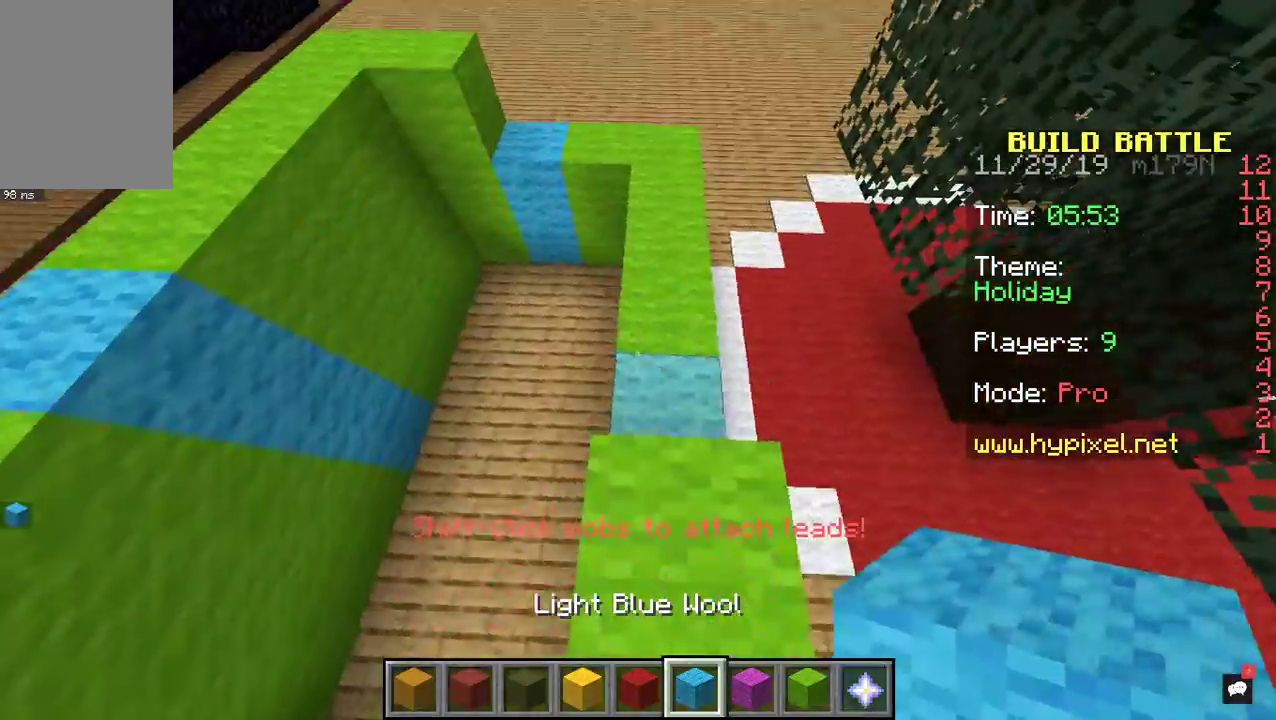
{"keys": [], "mouse": [], "events": [[133, "mouse_right", "up"], [233, "w", "down"], [500, "w", "up"]]}
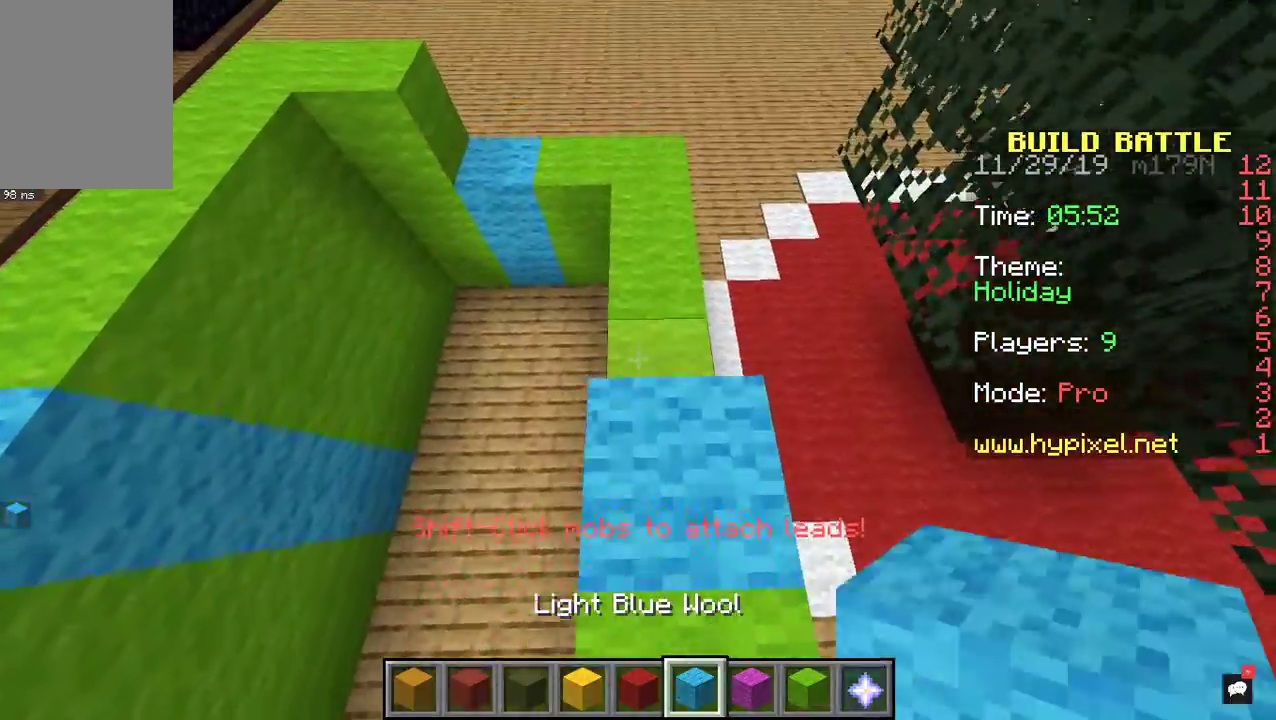
{"keys": [], "mouse": ["right"], "events": [[433, "mouse_right", "down"]]}
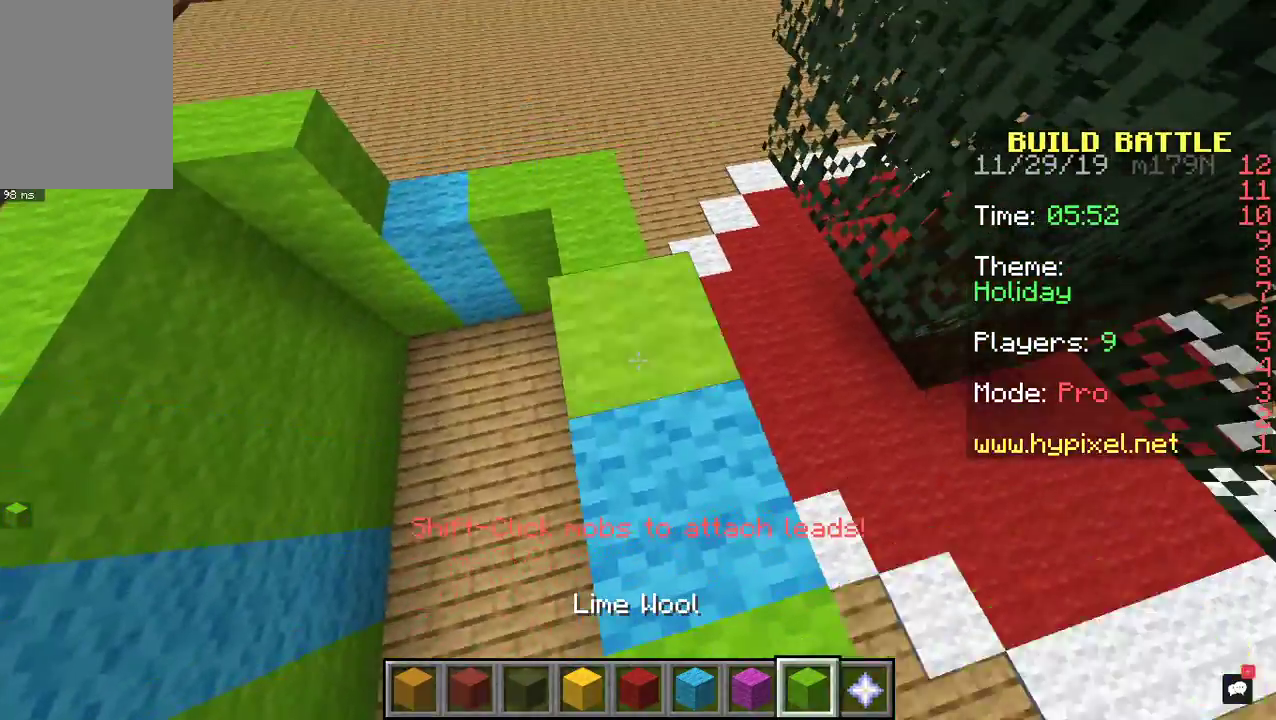
{"keys": [], "mouse": ["right"], "events": [[33, "w", "down"], [167, "mouse_right", "up"], [367, "mouse_right", "down"], [433, "w", "up"]]}
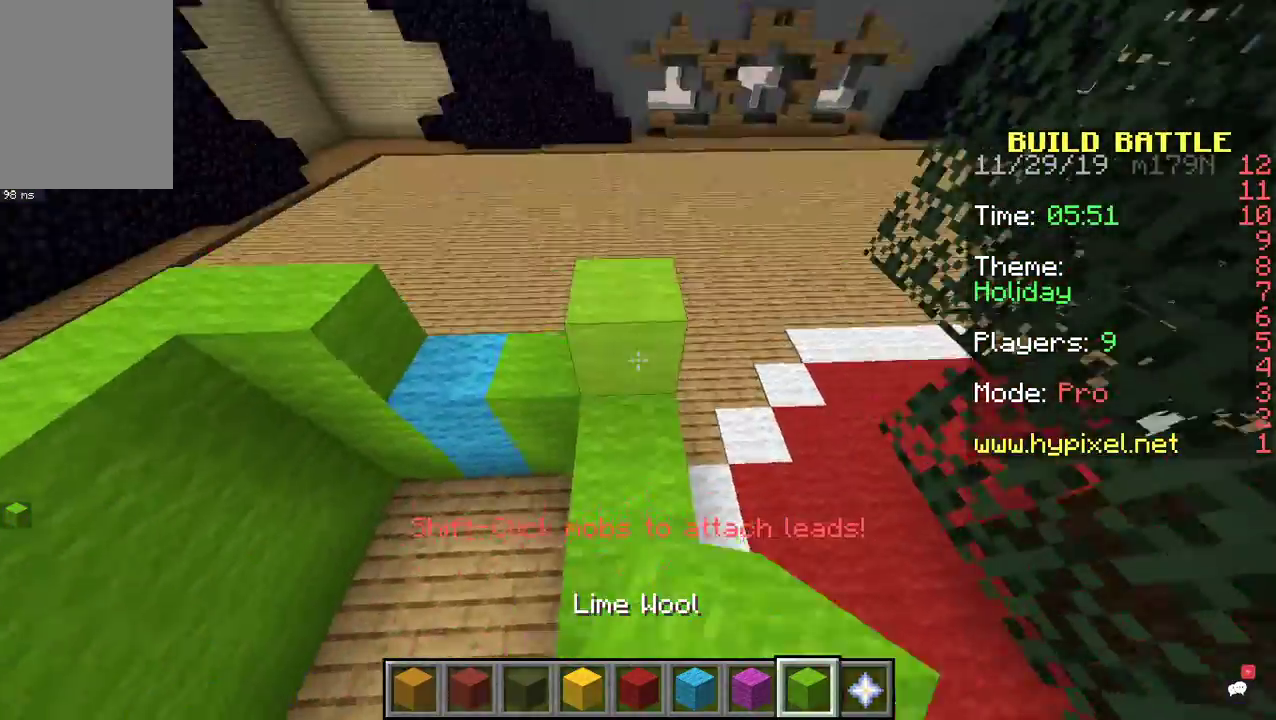
{"keys": ["w"], "mouse": [], "events": [[267, "w", "down"], [467, "mouse_right", "up"]]}
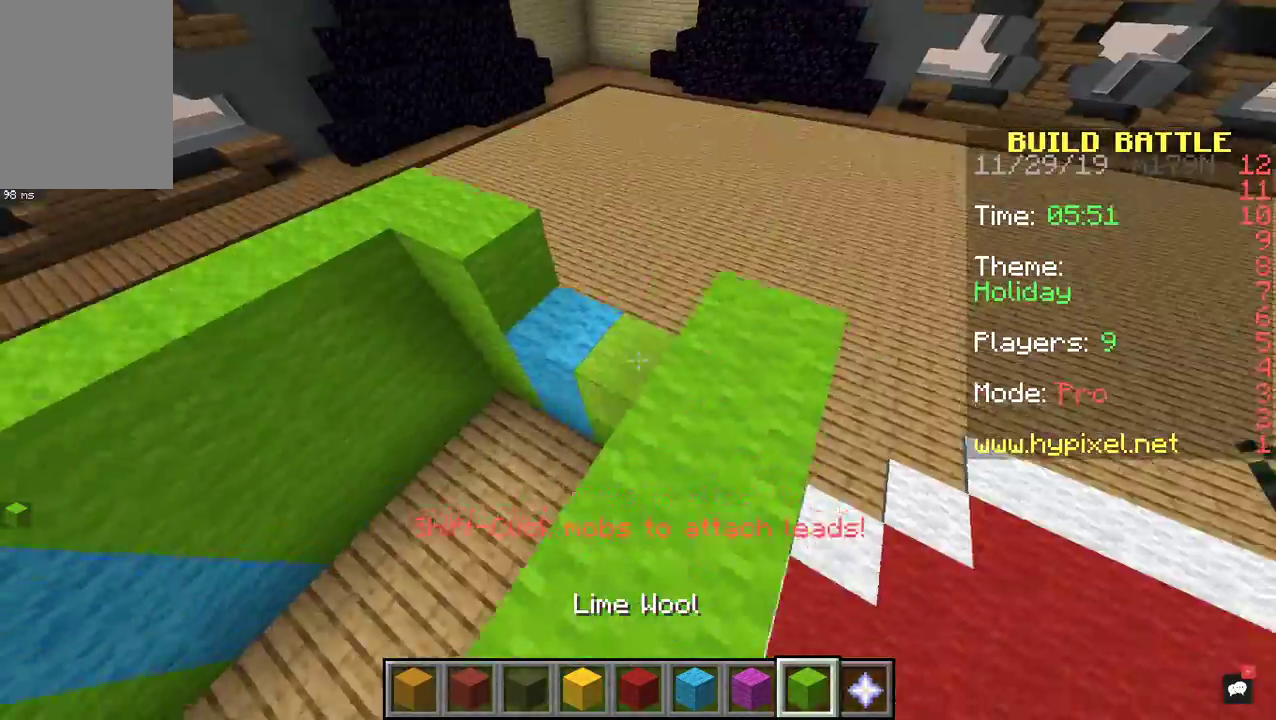
{"keys": ["w"], "mouse": [], "events": [[100, "mouse_right", "down"], [133, "w", "up"], [267, "w", "down"], [300, "mouse_right", "up"]]}
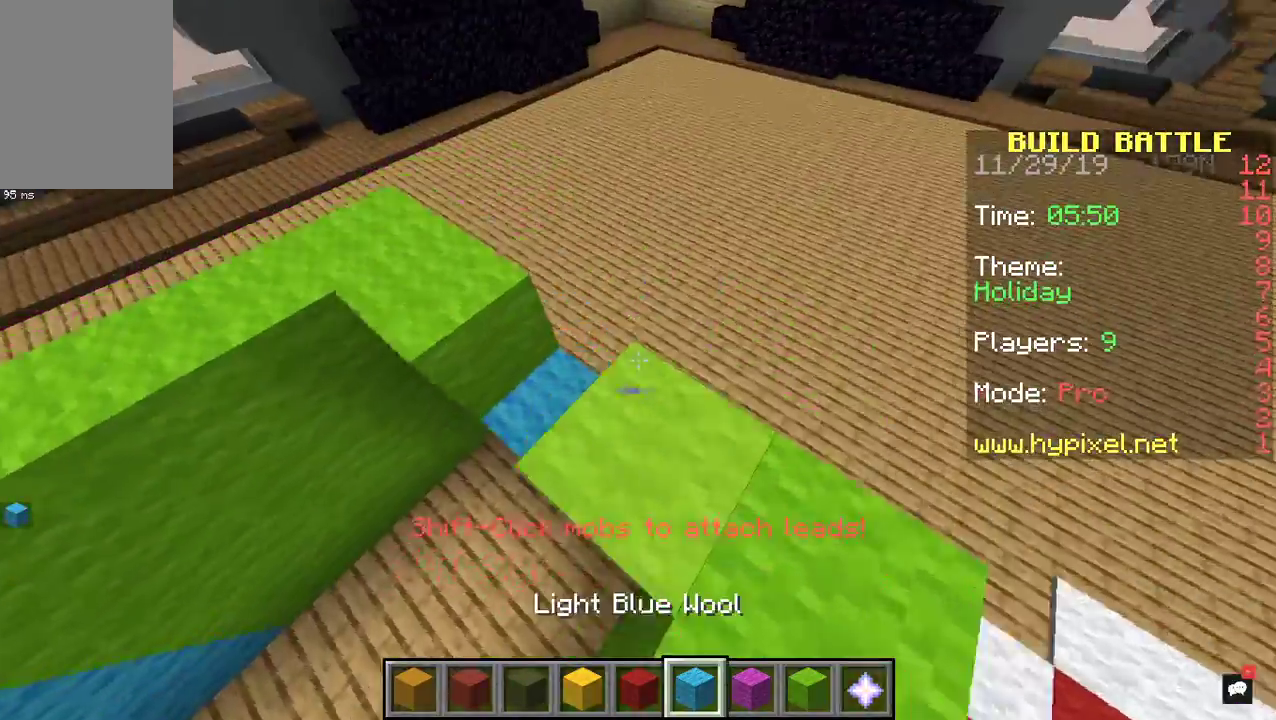
{"keys": ["s"], "mouse": ["right"], "events": [[133, "w", "up"], [333, "mouse_right", "down"], [467, "s", "down"]]}
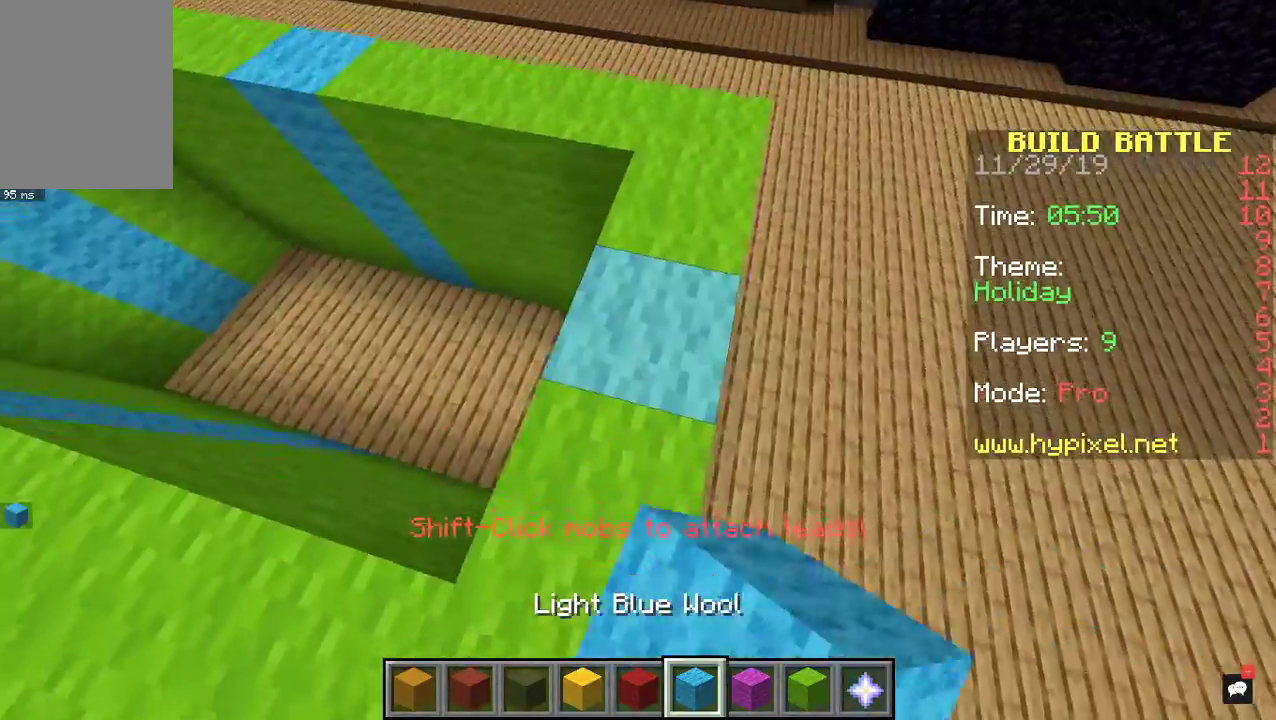
{"keys": ["w"], "mouse": [], "events": [[67, "mouse_right", "up"], [200, "s", "up"], [367, "w", "down"]]}
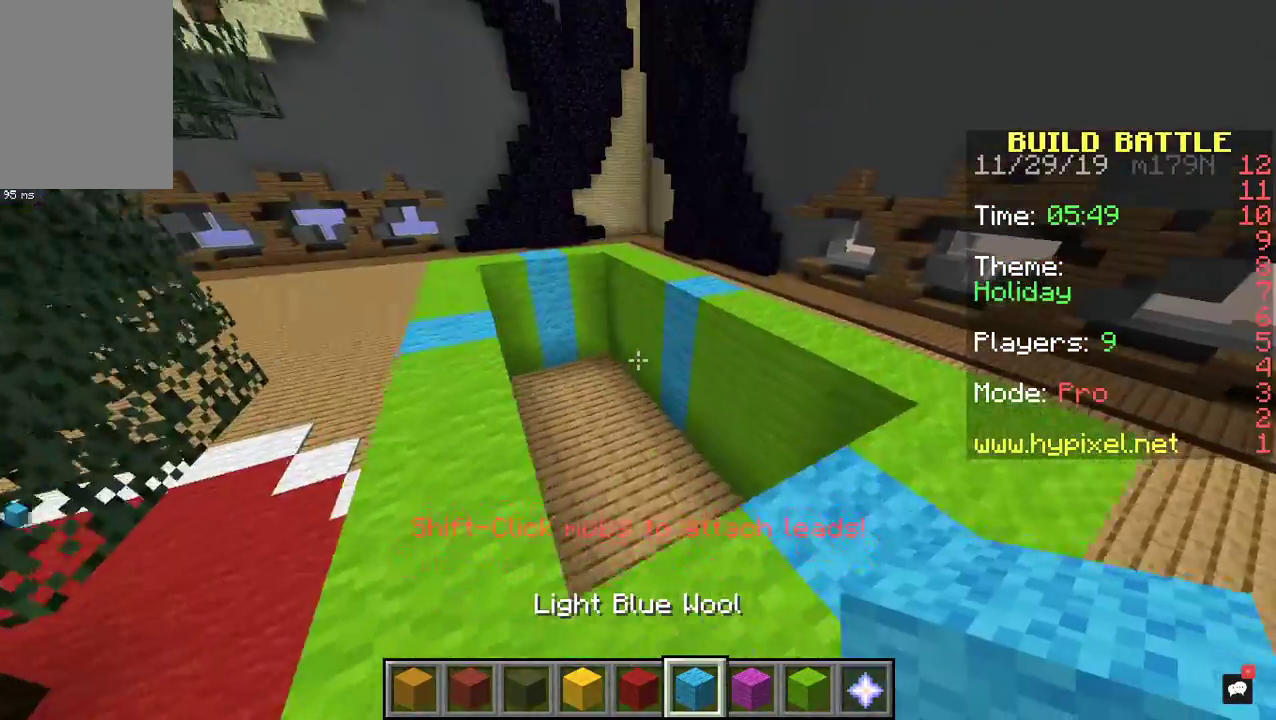
{"keys": ["d"], "mouse": [], "events": [[100, "d", "down"], [200, "w", "up"], [400, "d", "up"], [500, "d", "down"]]}
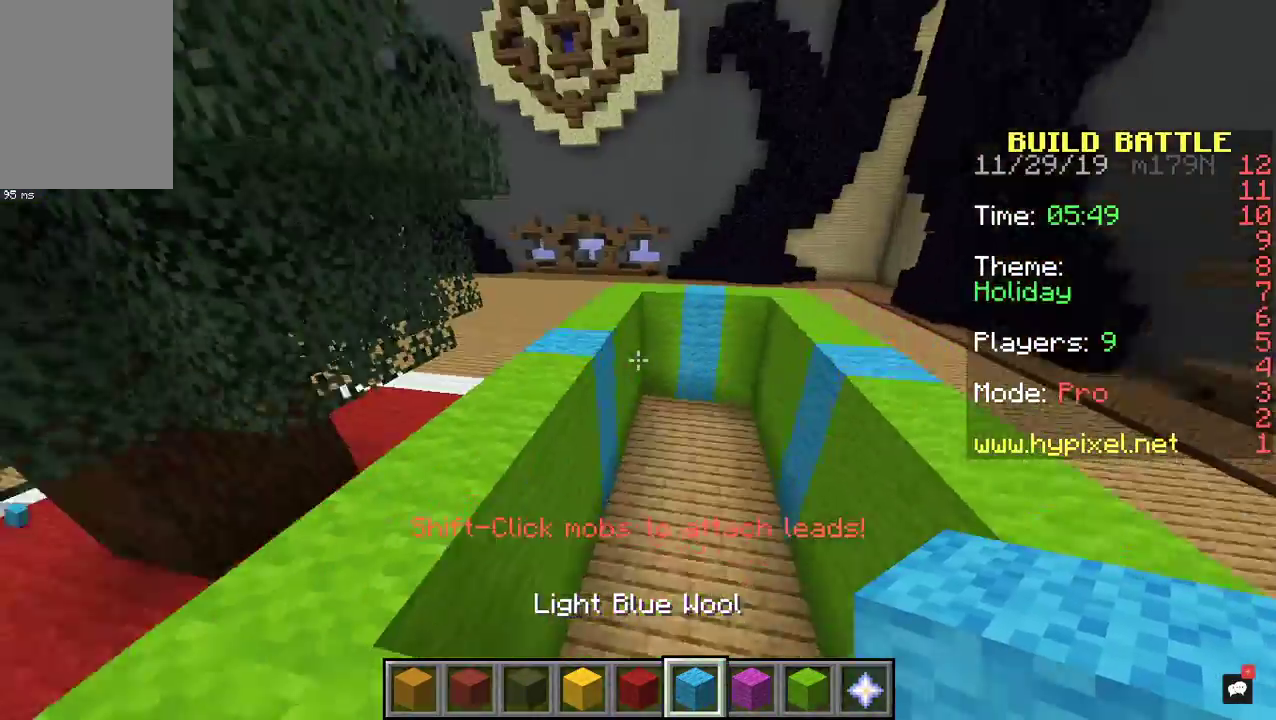
{"keys": [], "mouse": [], "events": [[100, "w", "down"], [233, "d", "up"], [333, "w", "up"]]}
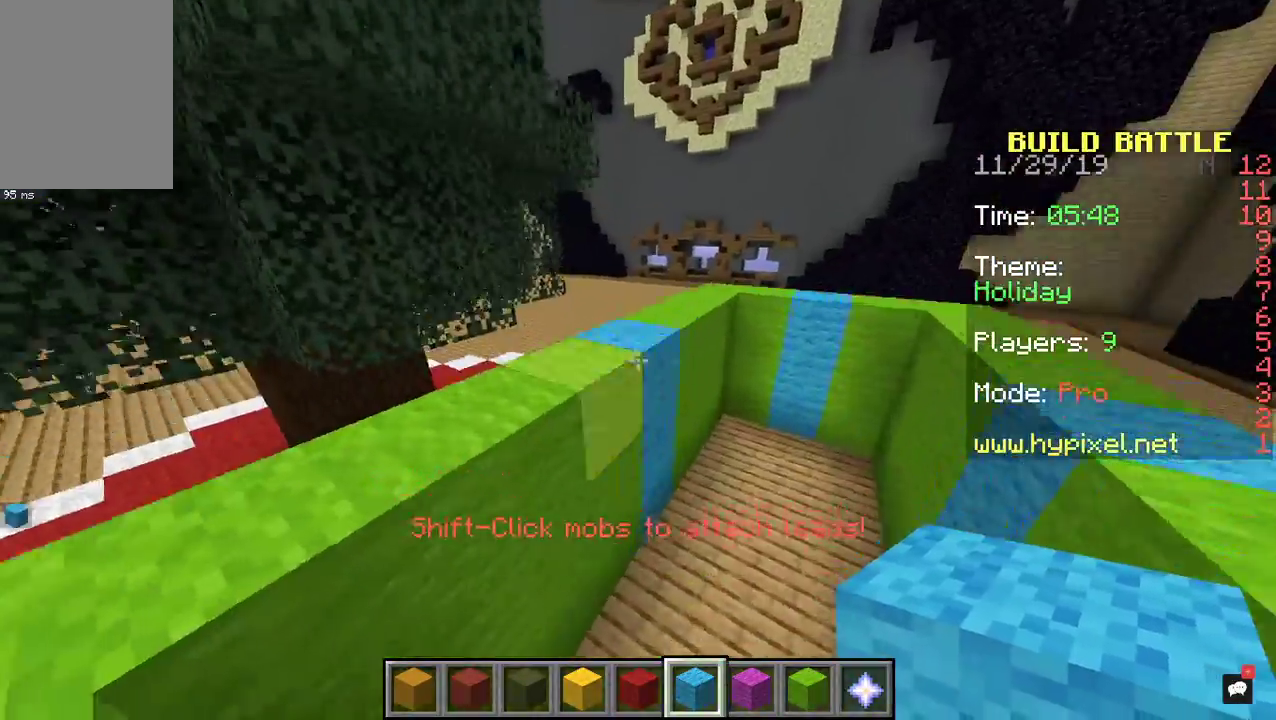
{"keys": ["w"], "mouse": [], "events": [[300, "d", "down"], [433, "w", "down"], [467, "d", "up"]]}
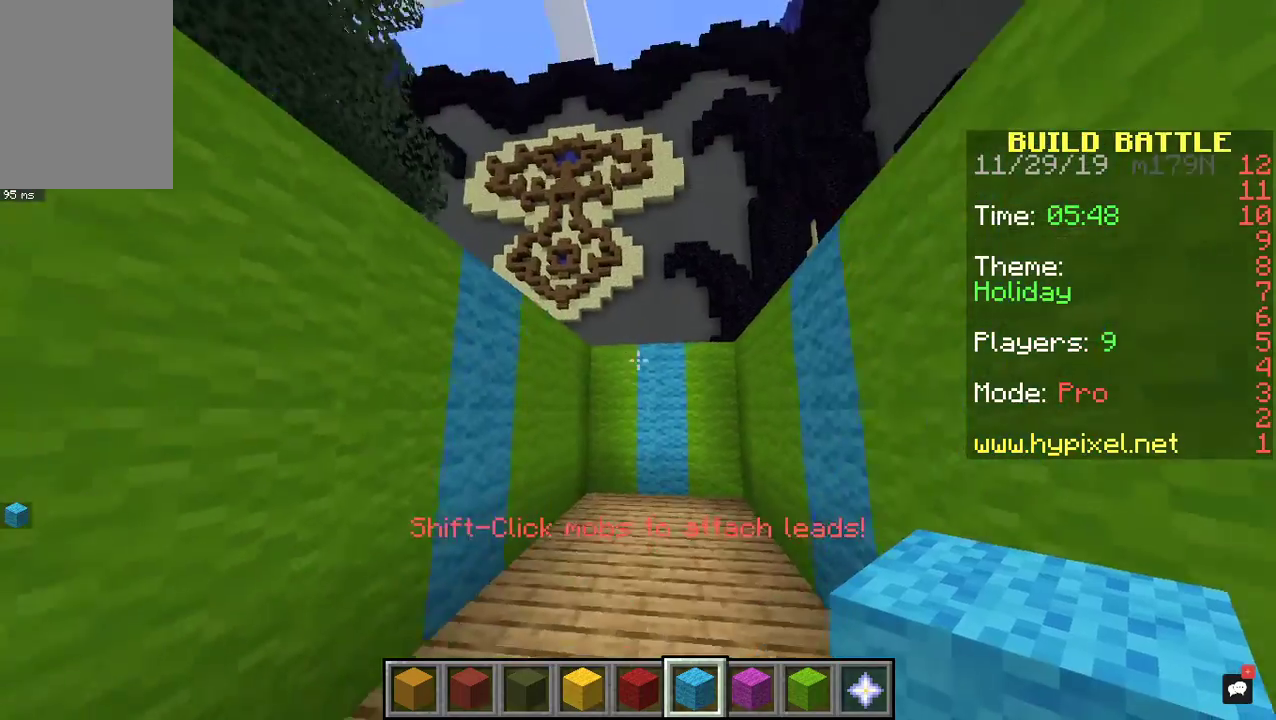
{"keys": ["s"], "mouse": ["right"], "events": [[400, "w", "up"], [467, "s", "down"], [500, "mouse_right", "down"]]}
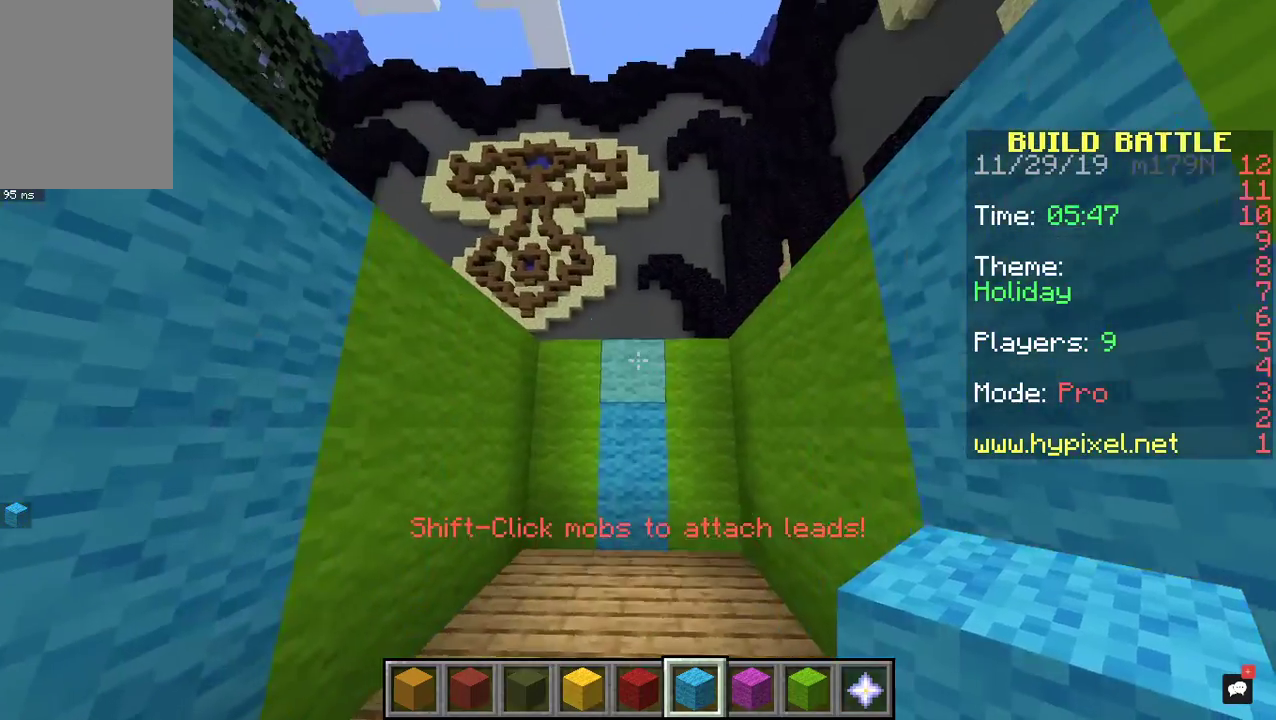
{"keys": ["s"], "mouse": ["right"], "events": []}
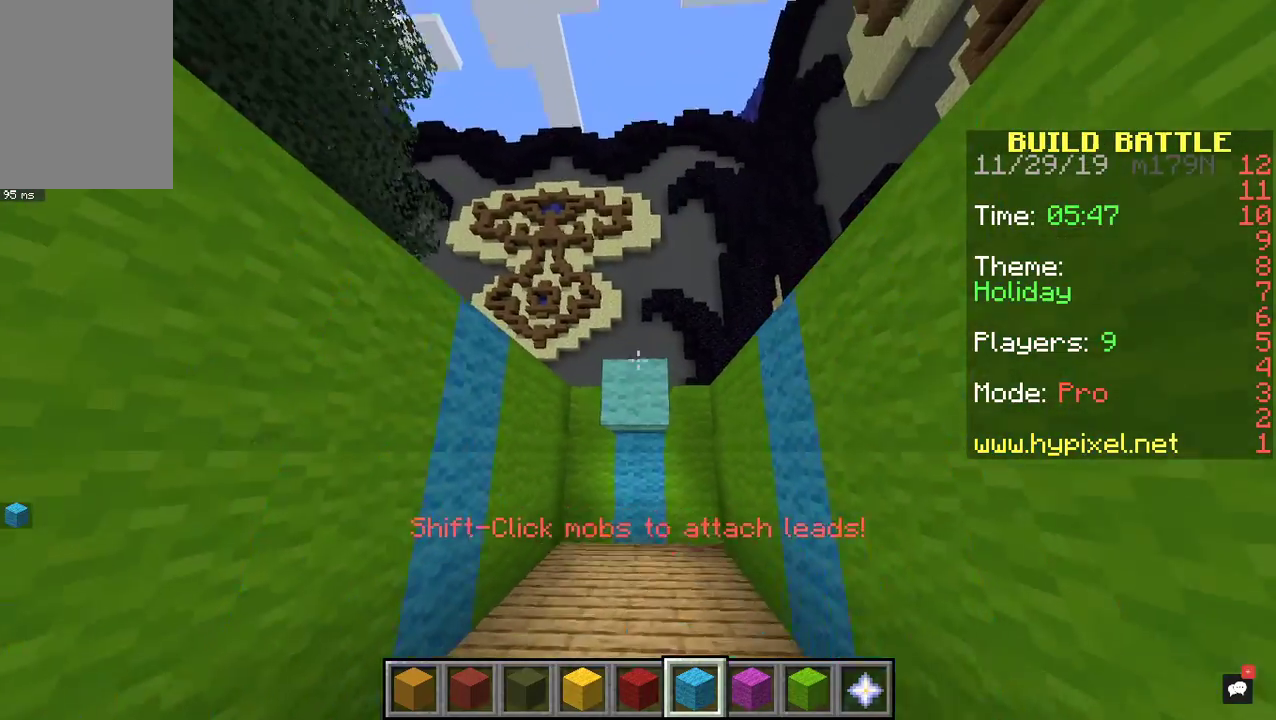
{"keys": ["s"], "mouse": ["right"], "events": [[67, "s", "up"], [367, "s", "down"]]}
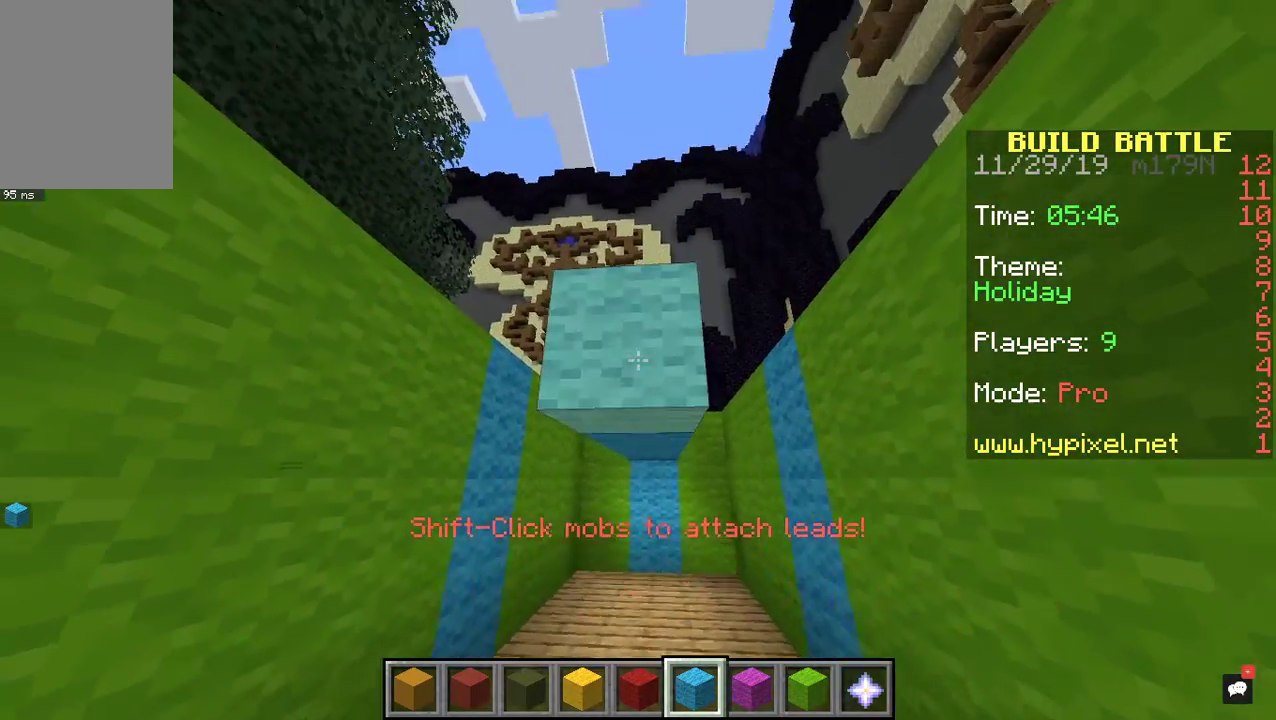
{"keys": ["w"], "mouse": ["right"], "events": [[67, "s", "up"], [333, "w", "down"], [367, "mouse_right", "up"], [467, "mouse_right", "down"]]}
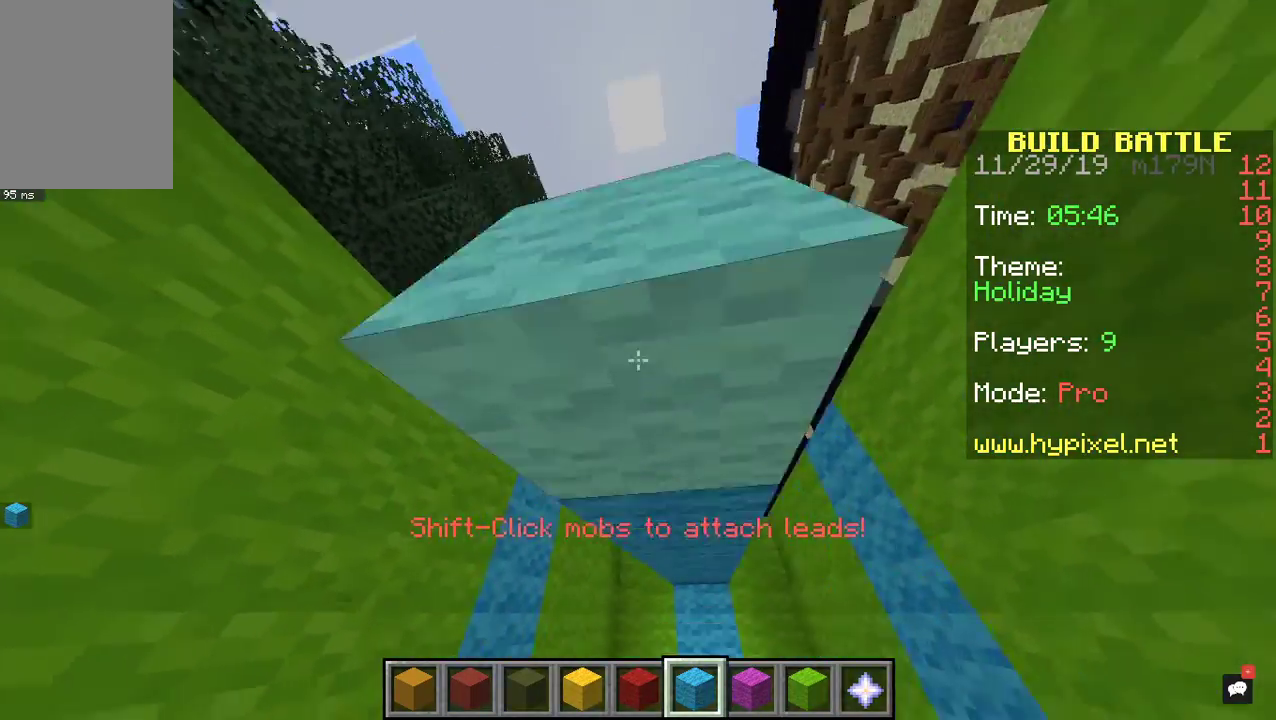
{"keys": [], "mouse": [], "events": [[100, "w", "up"], [133, "mouse_right", "up"]]}
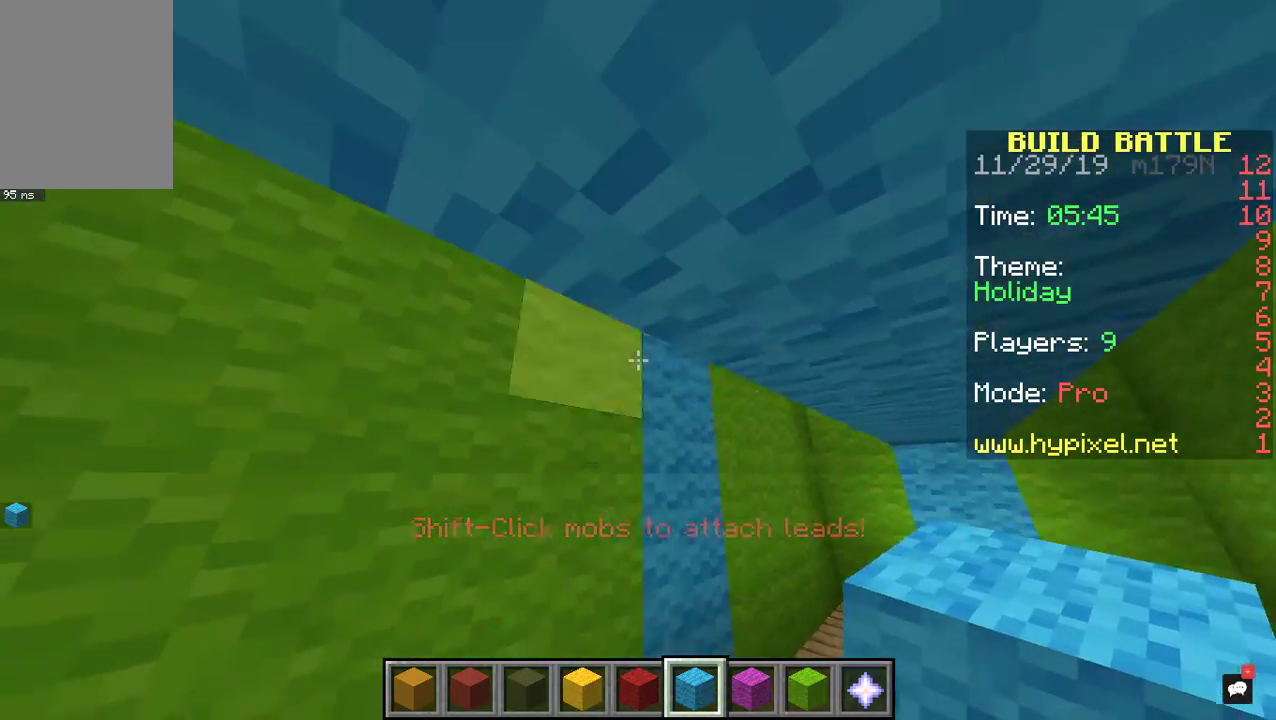
{"keys": [], "mouse": ["right"], "events": [[167, "d", "down"], [167, "w", "down"], [367, "d", "up"], [367, "mouse_right", "down"], [367, "w", "up"]]}
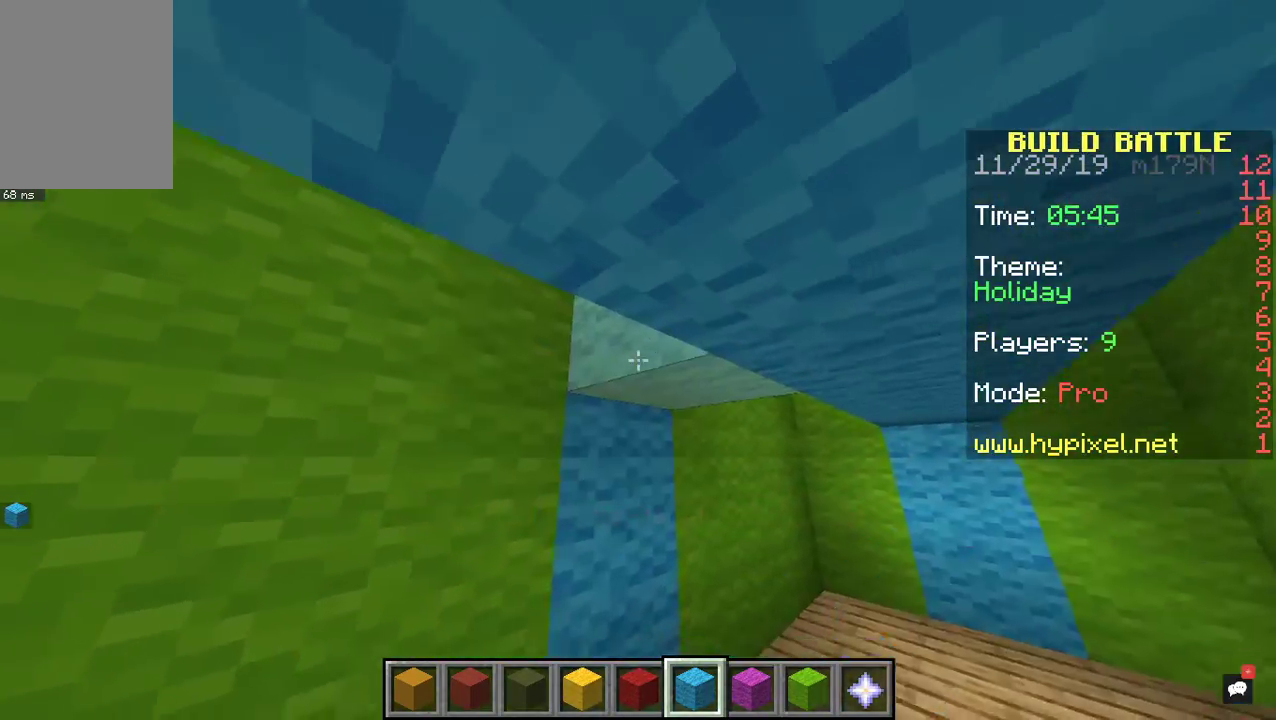
{"keys": [], "mouse": [], "events": [[33, "mouse_right", "up"], [233, "w", "down"], [267, "a", "down"], [467, "a", "up"], [467, "w", "up"]]}
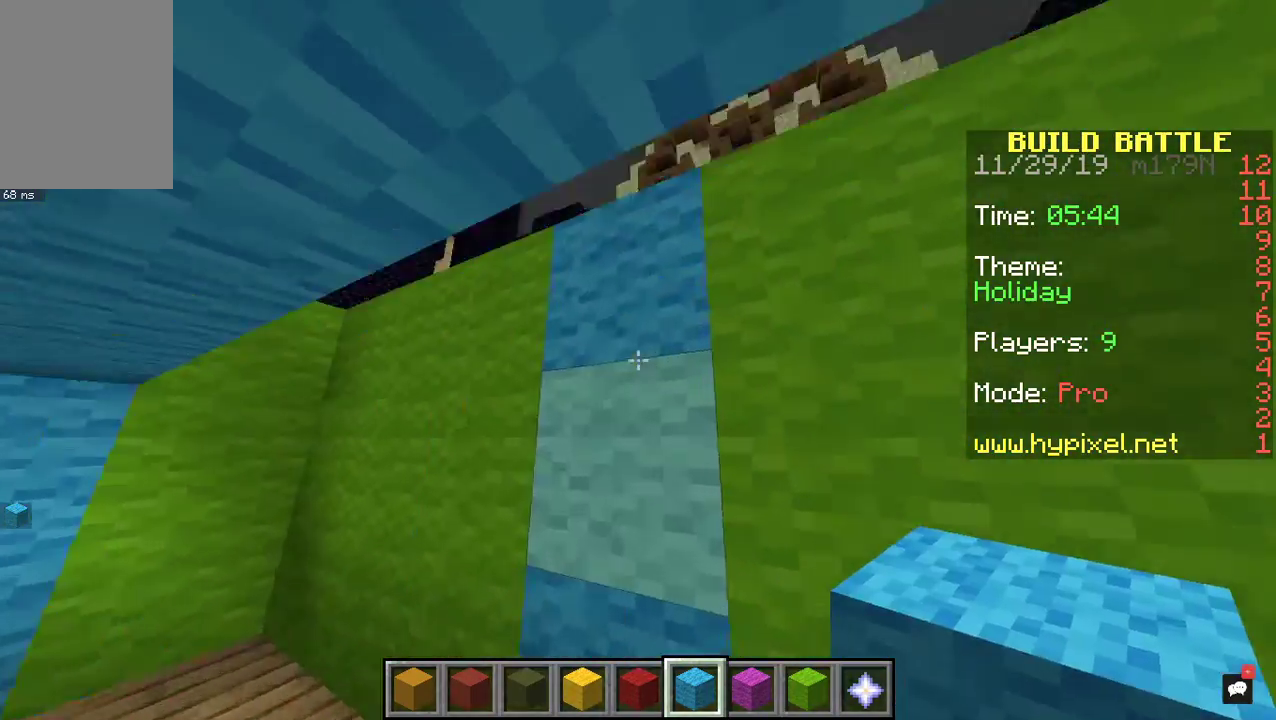
{"keys": ["w"], "mouse": [], "events": [[200, "mouse_right", "down"], [333, "w", "down"], [367, "mouse_right", "up"]]}
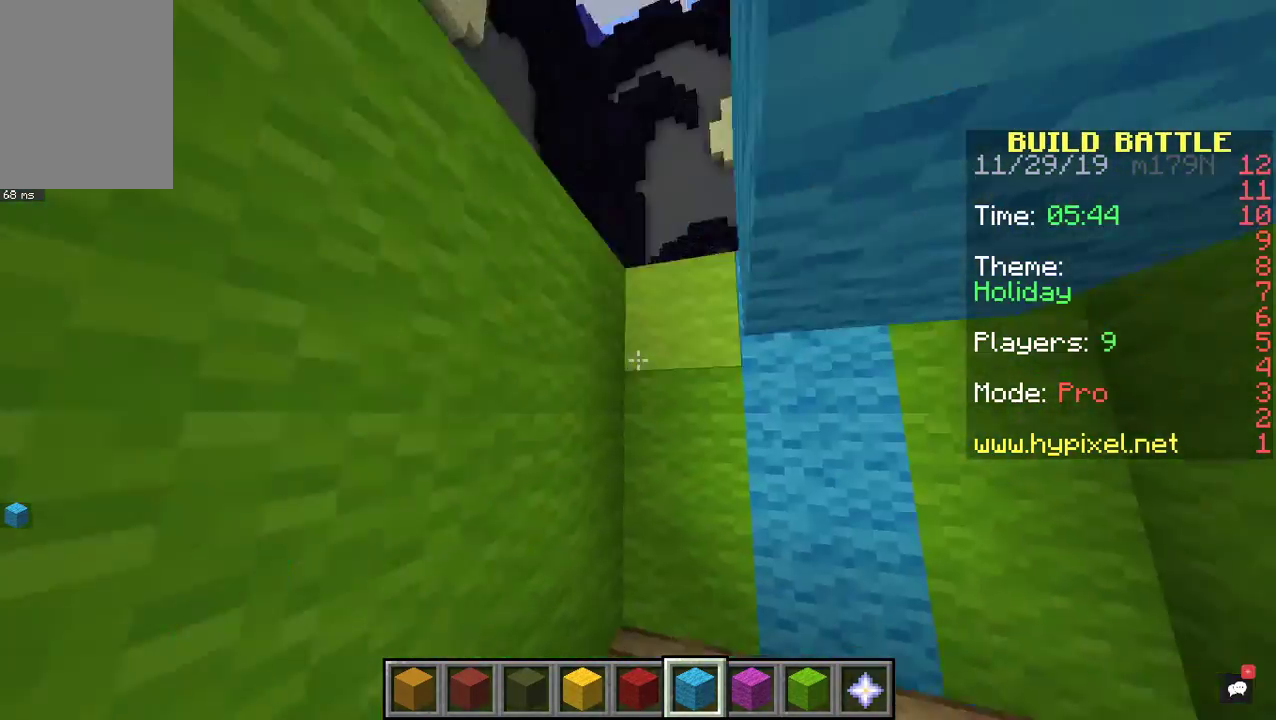
{"keys": ["a"], "mouse": ["right"], "events": [[200, "w", "up"], [433, "mouse_right", "down"], [500, "a", "down"]]}
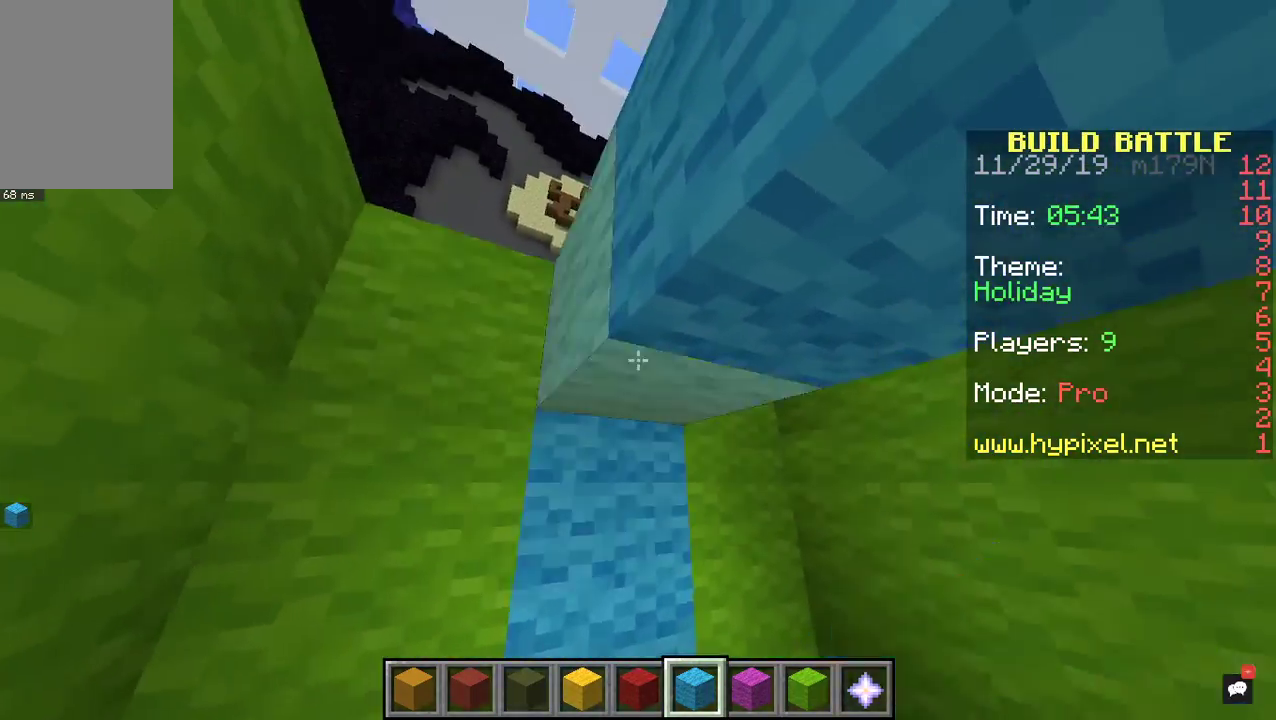
{"keys": ["s", "space"], "mouse": [], "events": [[100, "mouse_right", "up"], [167, "space", "down"], [333, "a", "up"], [500, "s", "down"]]}
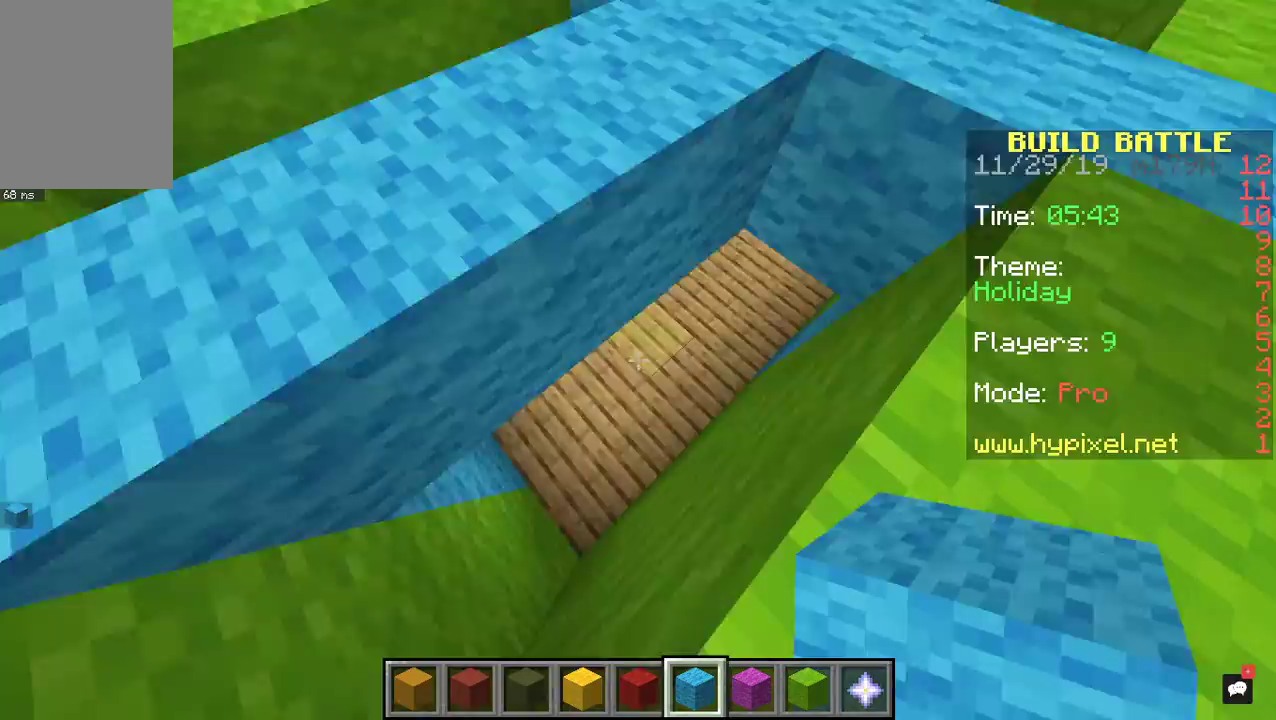
{"keys": ["d"], "mouse": [], "events": [[33, "d", "down"], [67, "space", "up"], [300, "d", "up"], [367, "s", "up"], [400, "d", "down"]]}
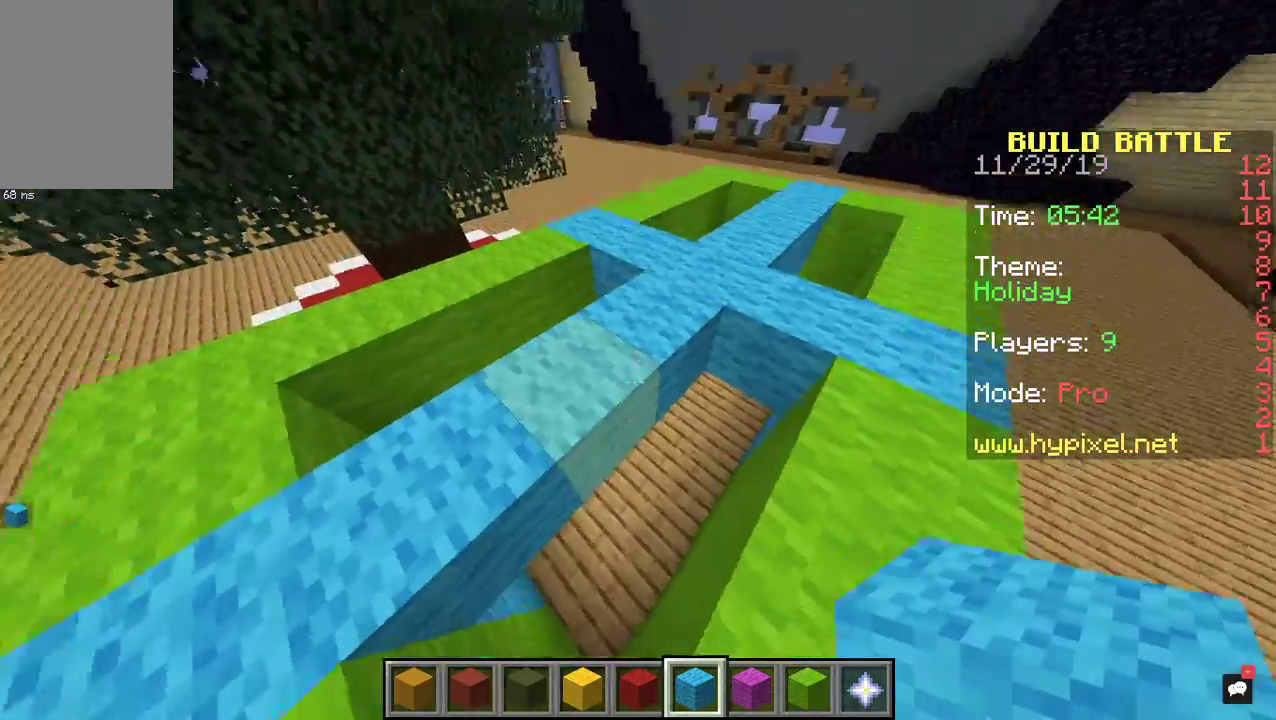
{"keys": [], "mouse": [], "events": [[200, "d", "up"], [267, "space", "down"], [500, "space", "up"]]}
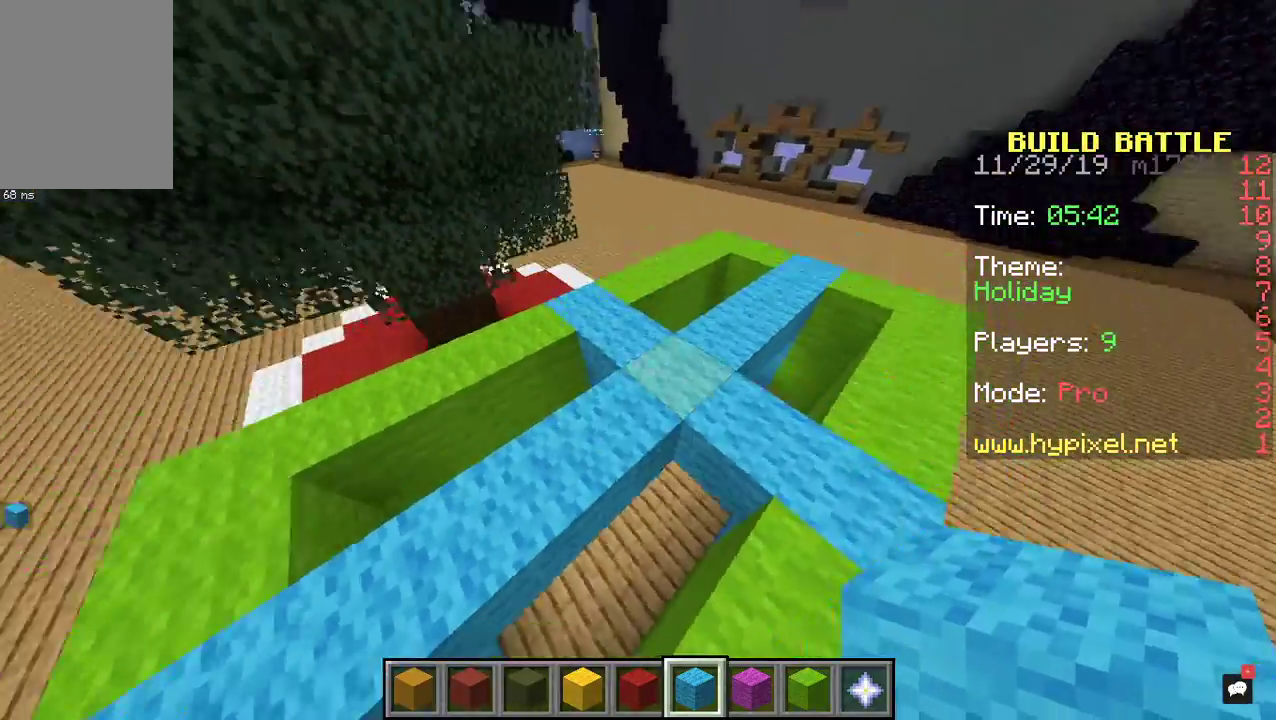
{"keys": [], "mouse": [], "events": [[100, "s", "down"], [333, "s", "up"]]}
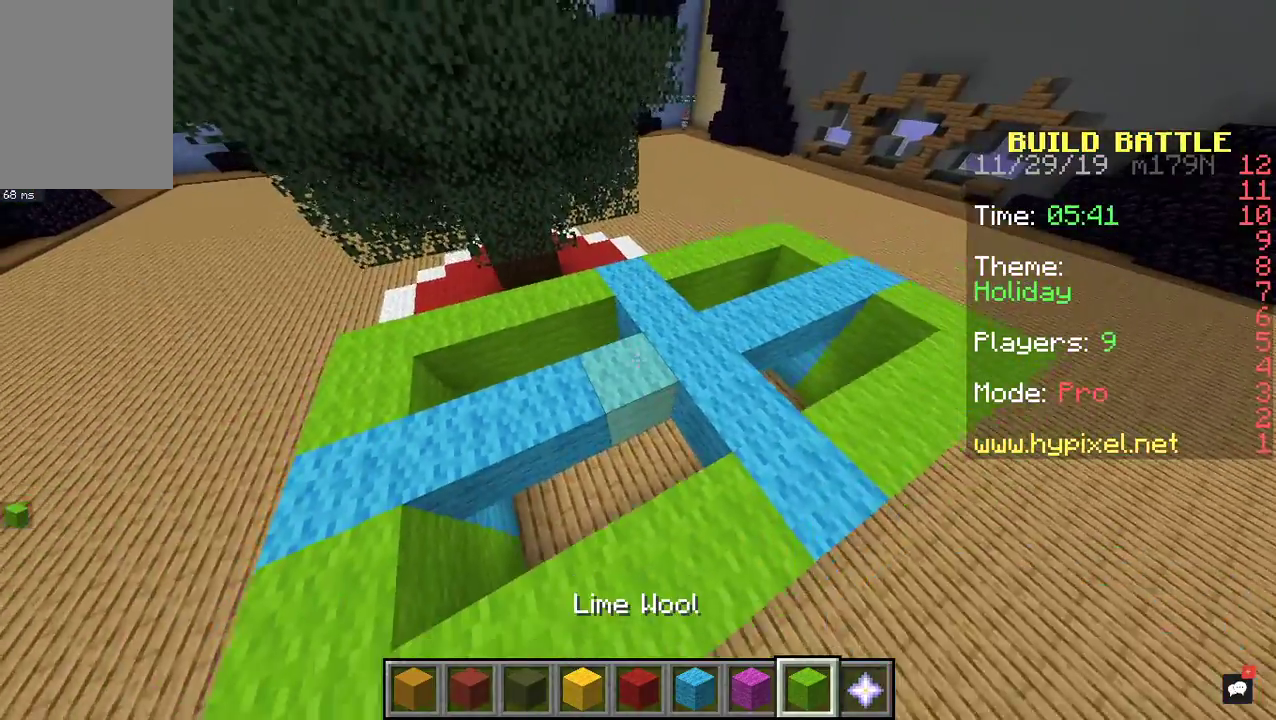
{"keys": [], "mouse": ["right"], "events": [[433, "mouse_right", "down"]]}
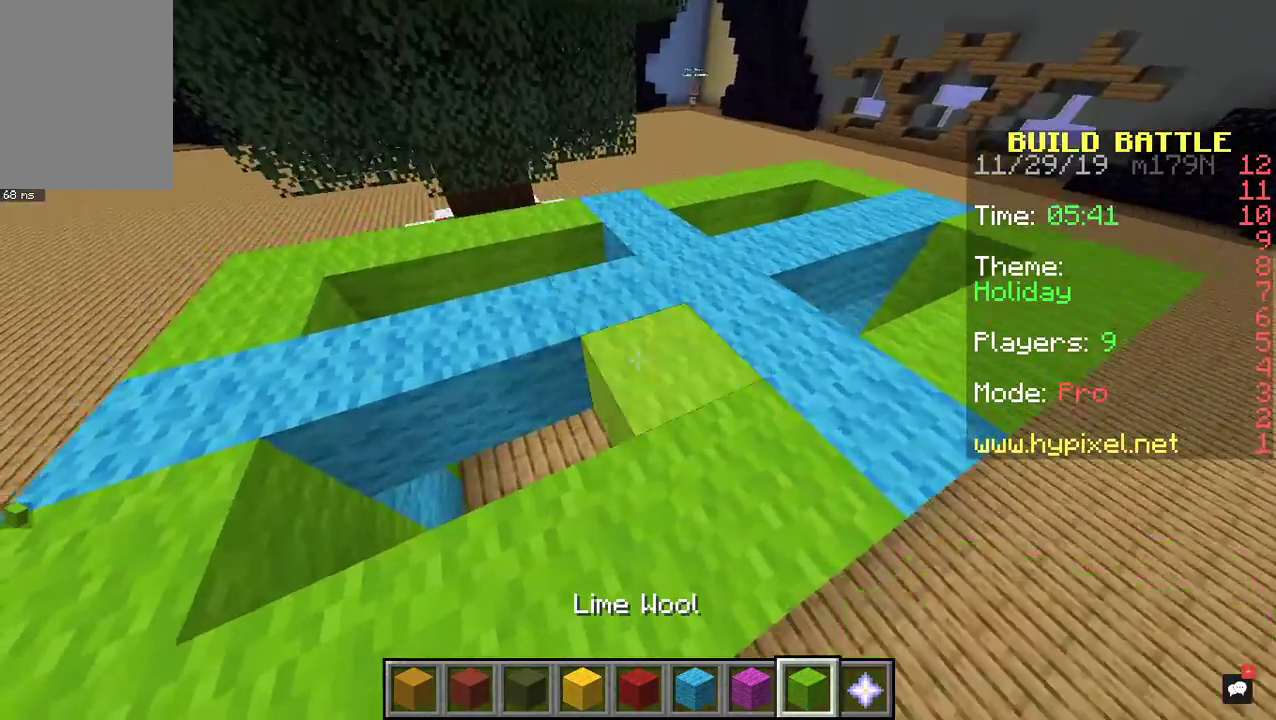
{"keys": [], "mouse": [], "events": [[33, "a", "down"], [100, "mouse_right", "up"], [200, "a", "up"], [200, "mouse_right", "down"], [333, "a", "down"], [367, "mouse_right", "up"], [467, "a", "up"]]}
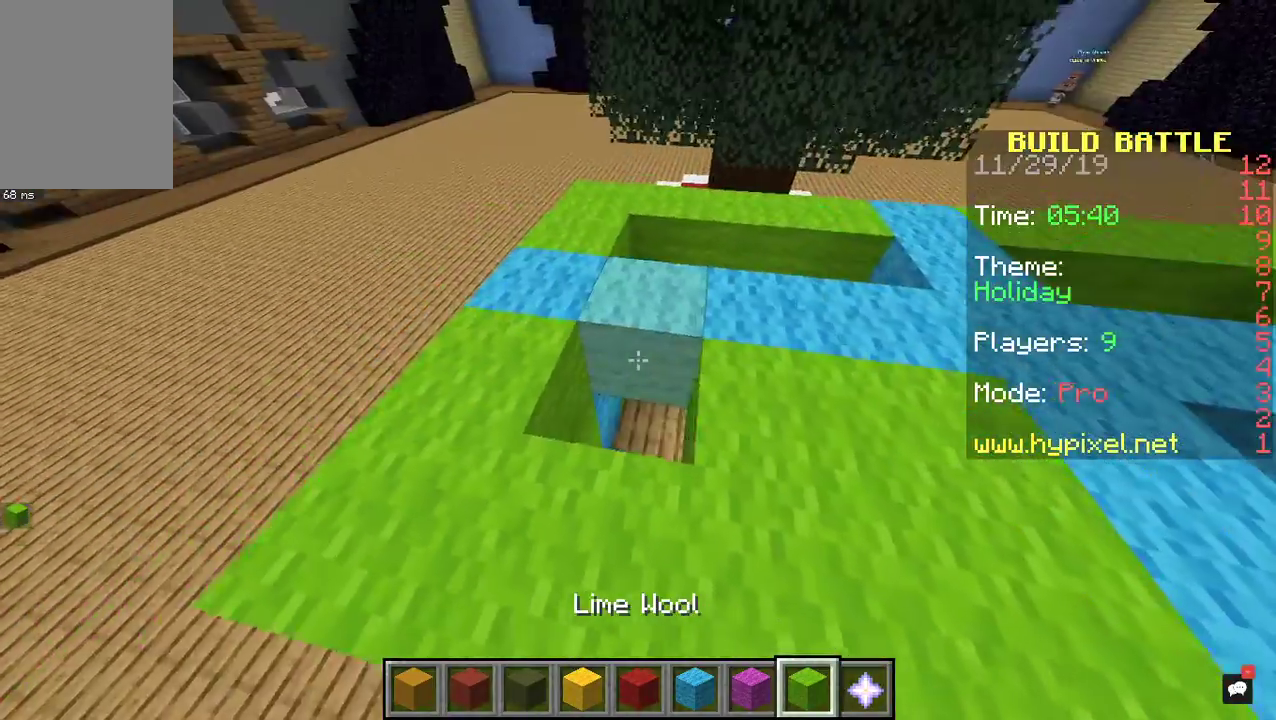
{"keys": ["d"], "mouse": ["right"], "events": [[33, "mouse_right", "down"], [133, "w", "down"], [167, "mouse_right", "up"], [433, "mouse_right", "down"], [467, "w", "up"], [500, "d", "down"]]}
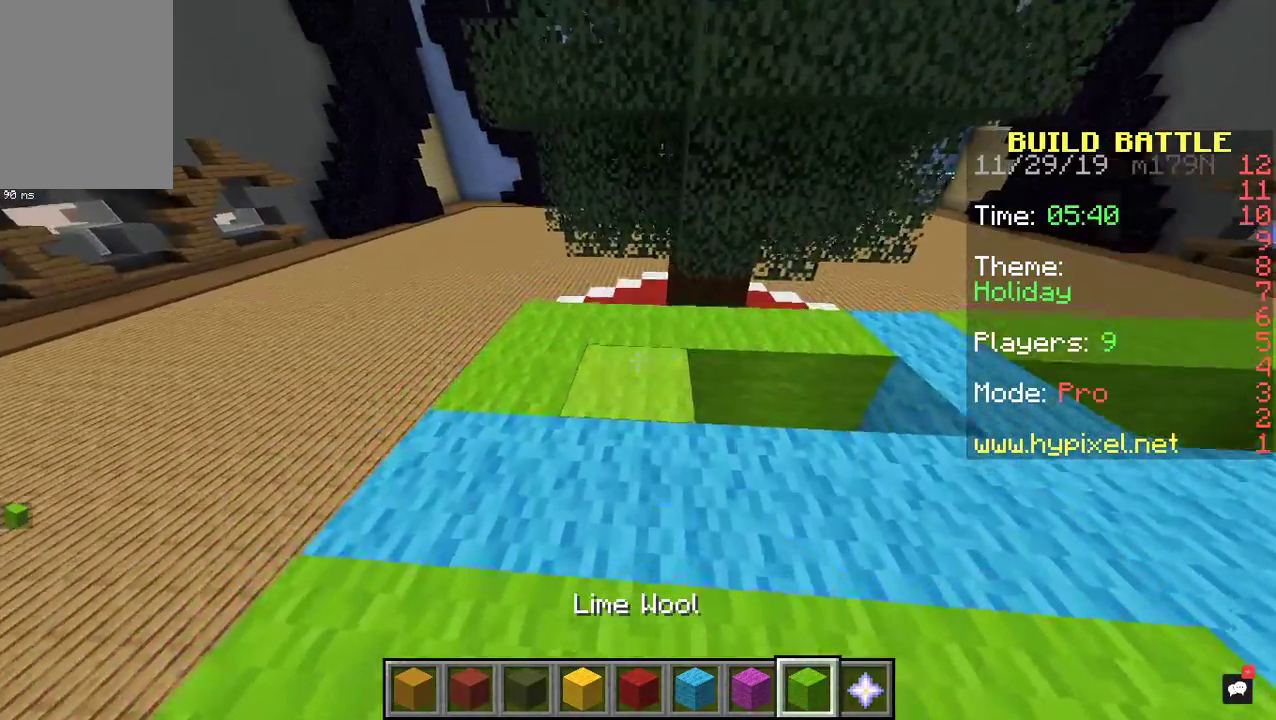
{"keys": ["d"], "mouse": ["right"], "events": [[100, "mouse_right", "up"], [167, "mouse_right", "down"], [333, "mouse_right", "up"], [400, "mouse_right", "down"]]}
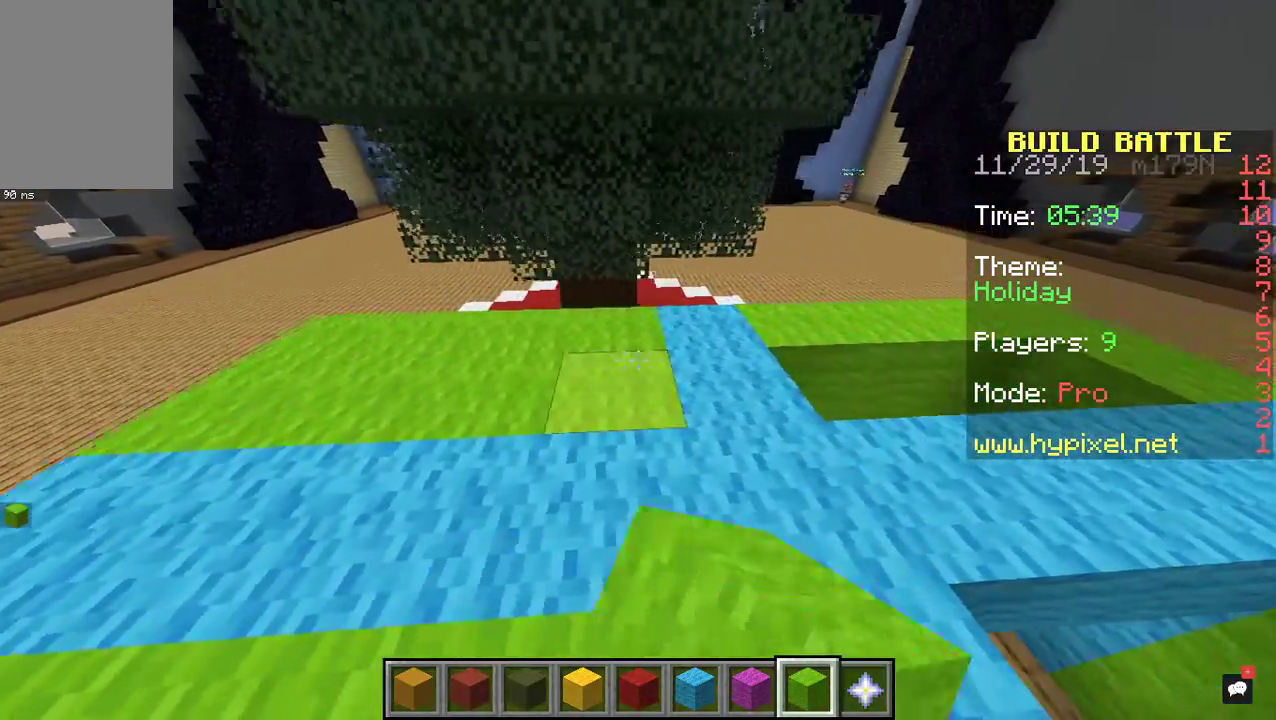
{"keys": [], "mouse": [], "events": [[100, "mouse_right", "up"], [300, "mouse_right", "down"], [333, "d", "up"], [500, "mouse_right", "up"]]}